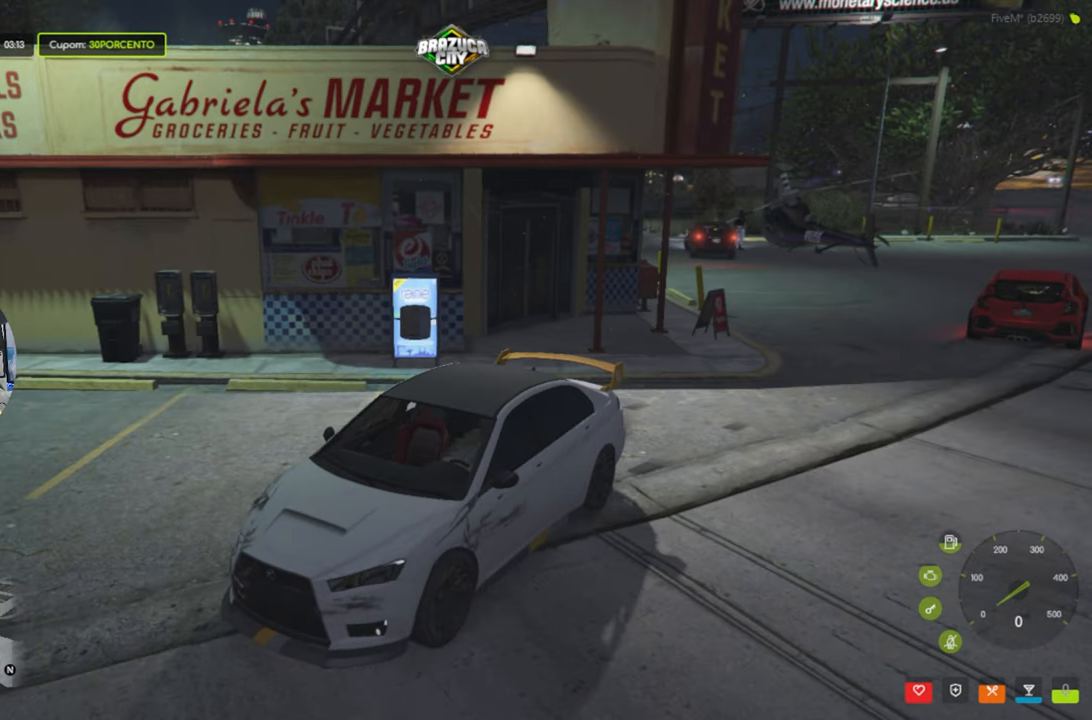
Gameplay with keyboard and mouse; each line is a JSON object with the keys and mouse buttons held at the frame after it. "events" lists presses ("down") and releases ("up") of "1", "2", "3", "4", "5", "a", "alt", "c", "caps_lock", "ctrl", "d", "e", "f", "g", "q", "r", "s", "shift", "space", "t", "tab", "v", "w", "x", "z", "mouse_left", "mouse_wheel" and "mouse_right" between this image and that frame as [ms after this image, input, new state], when the widget could be followed in between. "mouse_left", "mouse_wheel", "mouse_right" = the "left", "wheel", "right" buttons of the "mouse" list. No other keys are recorded. "wheel" means that the mouse wheel is clicked or scrolled. Not read: mouse_move.
{"keys": ["a", "w"], "mouse": [], "events": [[400, "a", "down"], [400, "w", "down"]]}
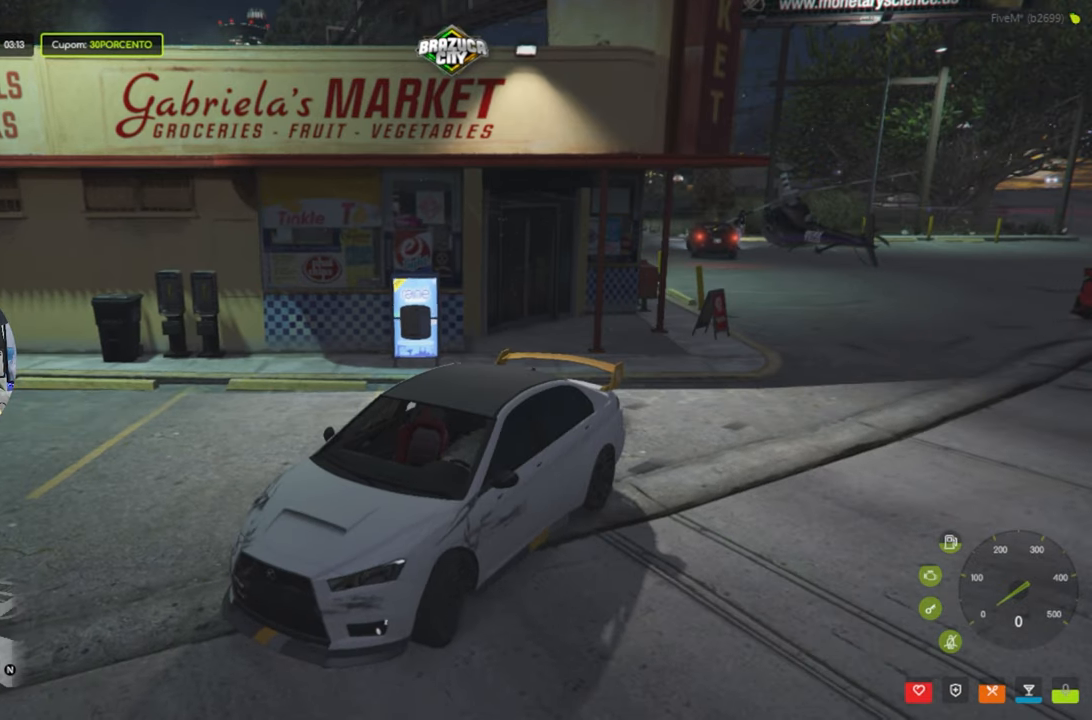
{"keys": ["a", "w"], "mouse": [], "events": []}
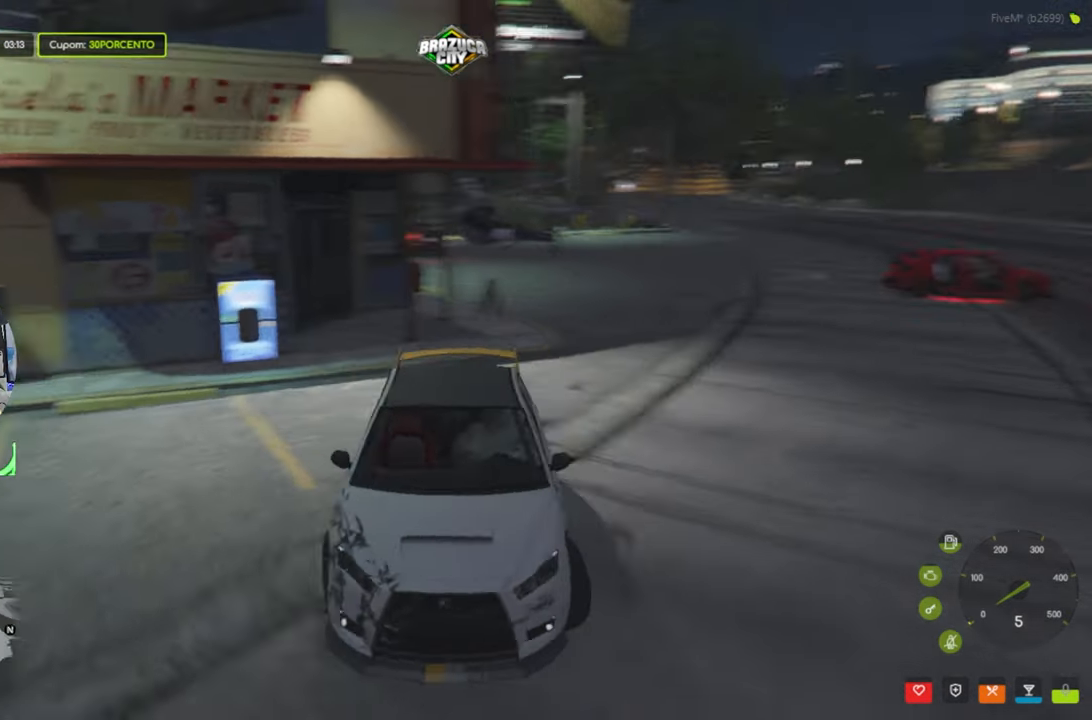
{"keys": ["a", "shift", "w"], "mouse": [], "events": [[383, "shift", "down"]]}
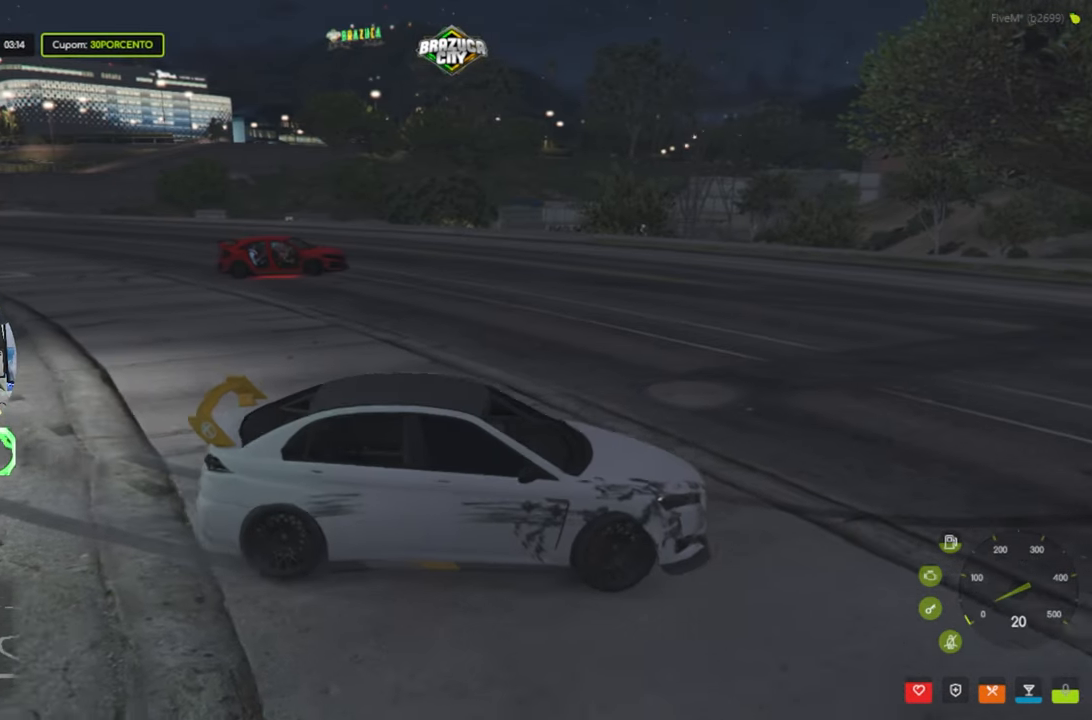
{"keys": ["d"], "mouse": [], "events": [[250, "a", "up"], [250, "shift", "up"], [350, "d", "down"], [350, "w", "up"]]}
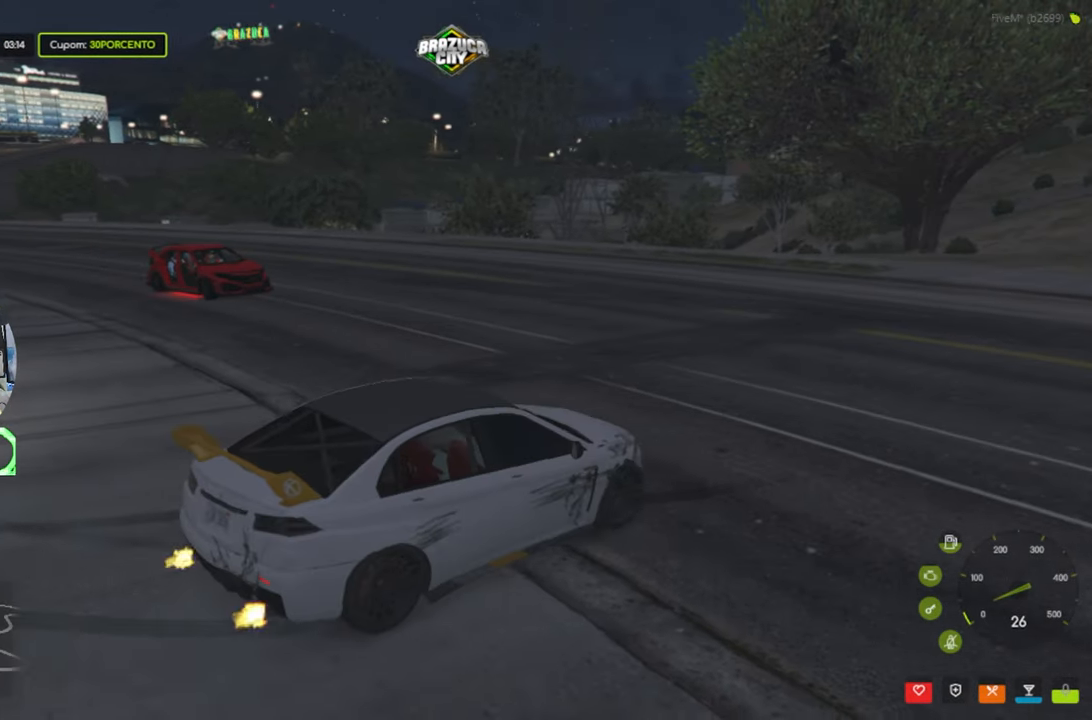
{"keys": ["d"], "mouse": [], "events": [[133, "w", "down"], [500, "w", "up"]]}
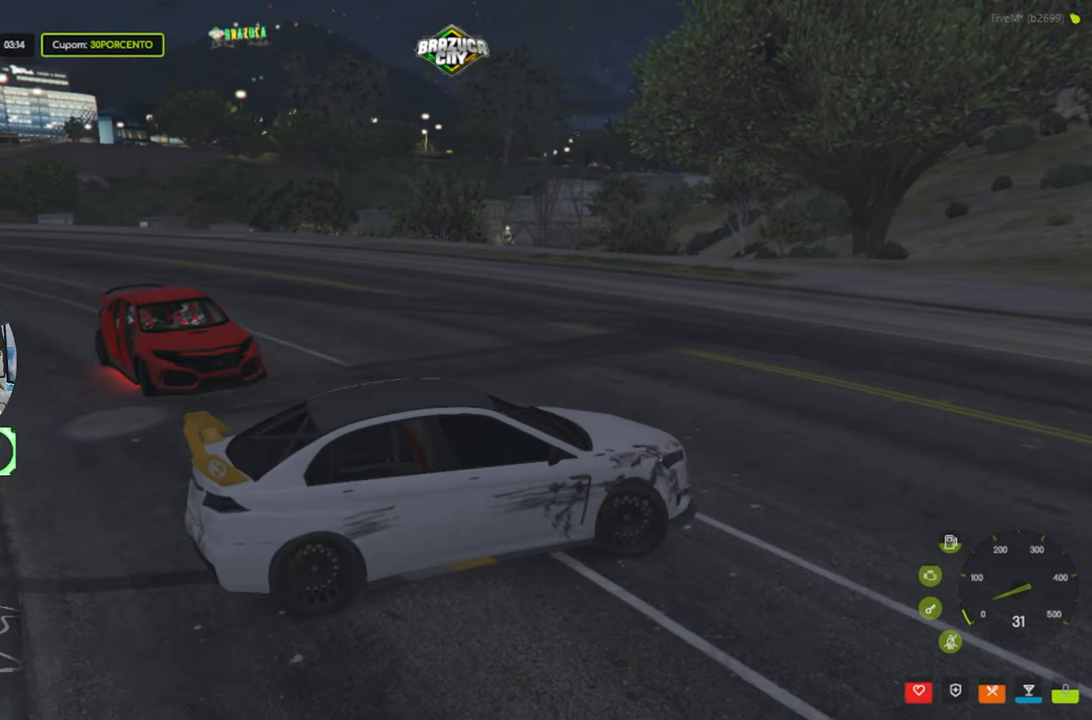
{"keys": ["d"], "mouse": [], "events": [[333, "w", "down"], [467, "w", "up"]]}
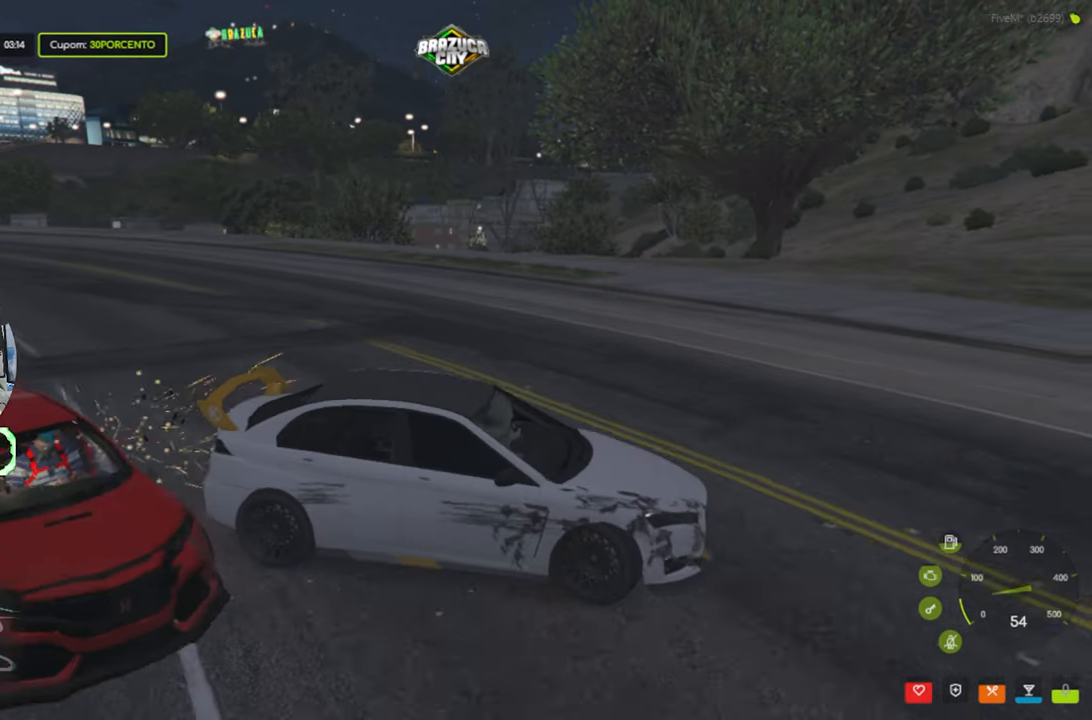
{"keys": ["s"], "mouse": [], "events": [[17, "d", "up"], [400, "s", "down"]]}
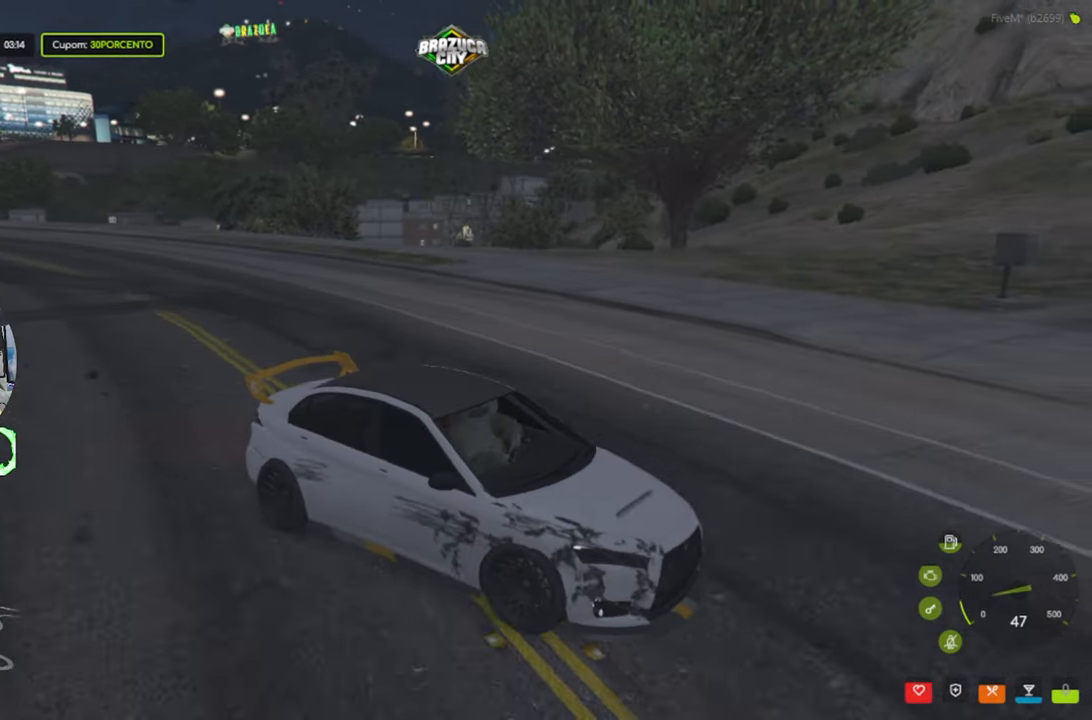
{"keys": ["w"], "mouse": [], "events": [[183, "s", "up"], [467, "w", "down"]]}
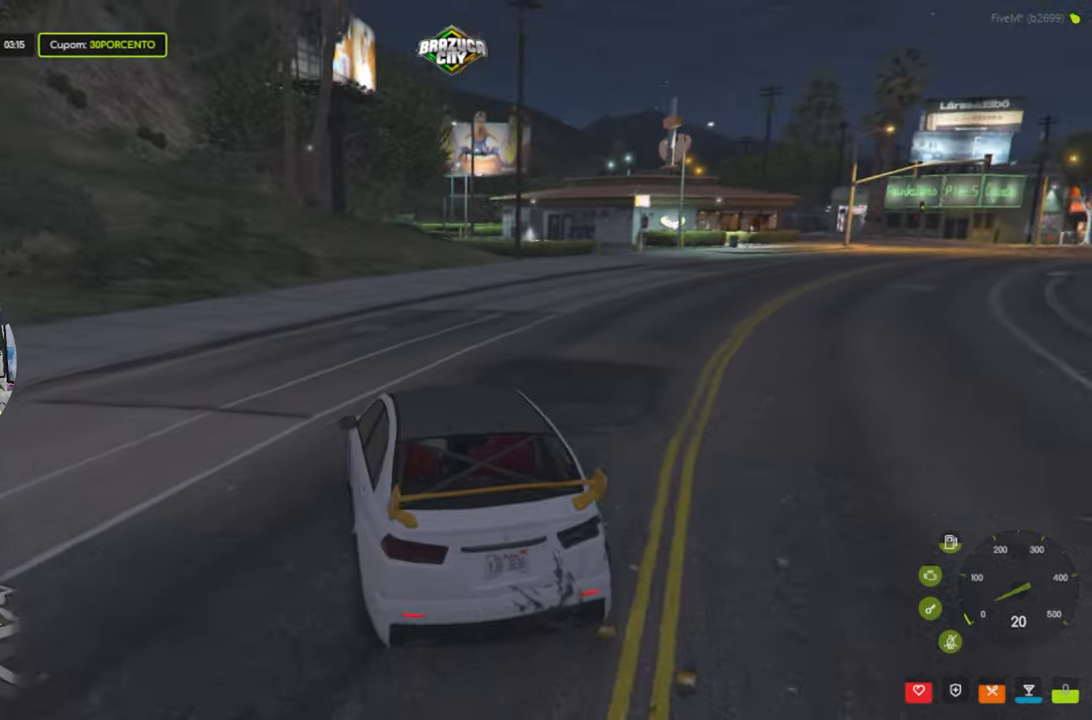
{"keys": ["d"], "mouse": [], "events": [[150, "d", "down"], [234, "w", "up"]]}
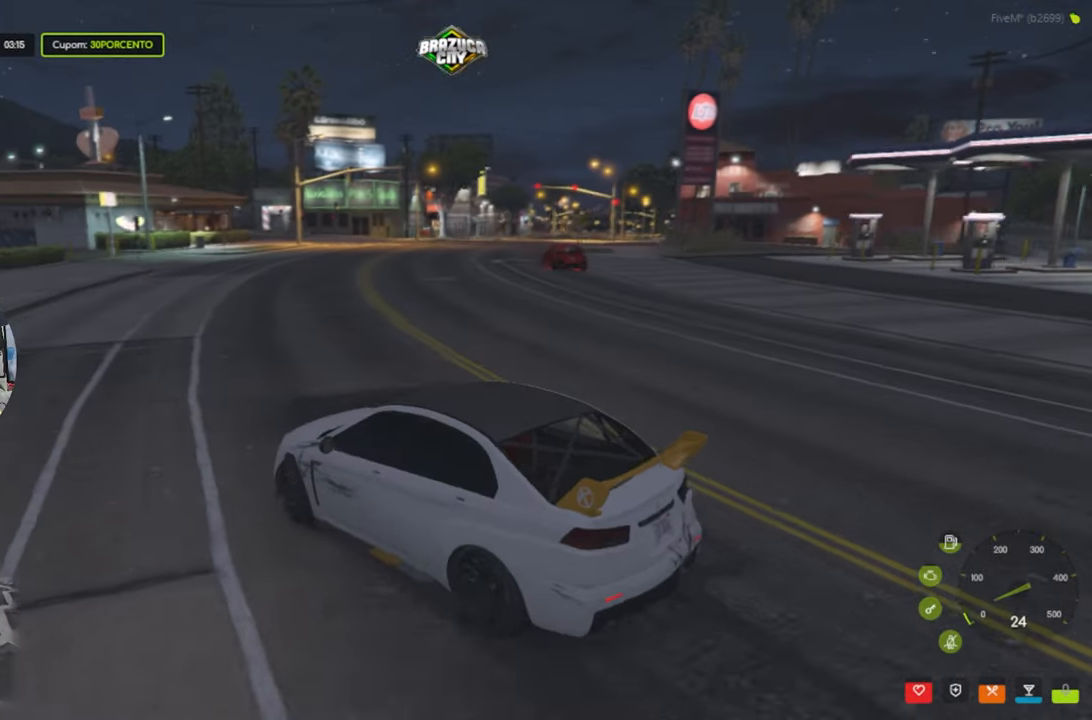
{"keys": [], "mouse": [], "events": [[17, "w", "down"], [167, "d", "up"], [250, "w", "up"]]}
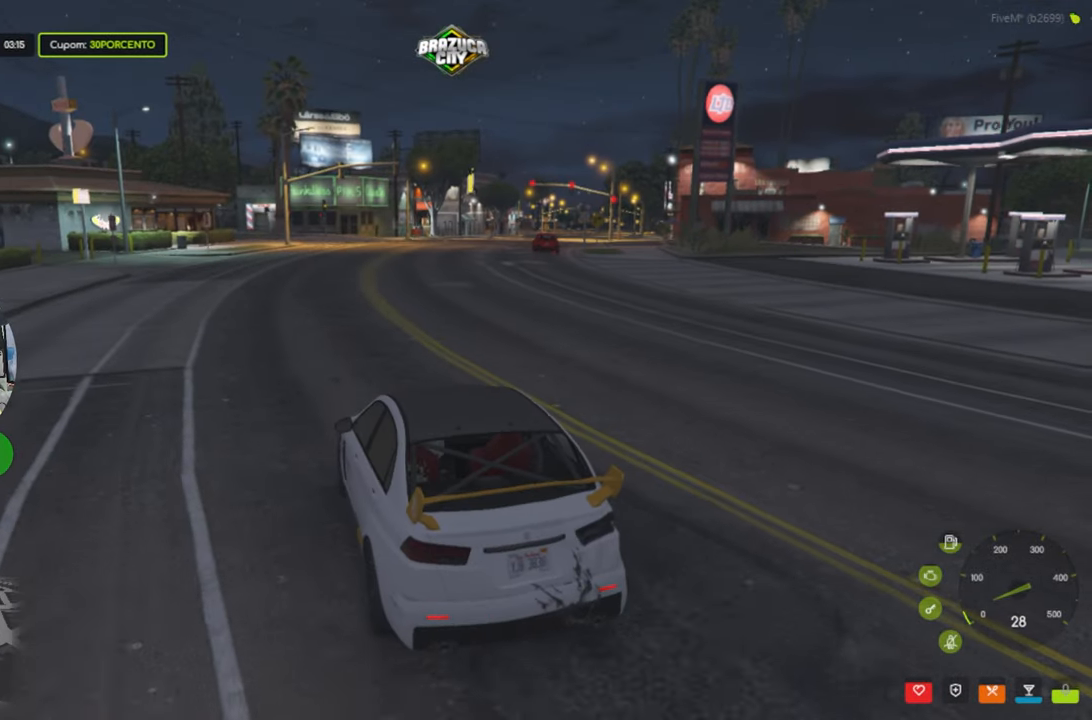
{"keys": ["w"], "mouse": [], "events": [[84, "w", "down"], [317, "d", "down"], [417, "d", "up"]]}
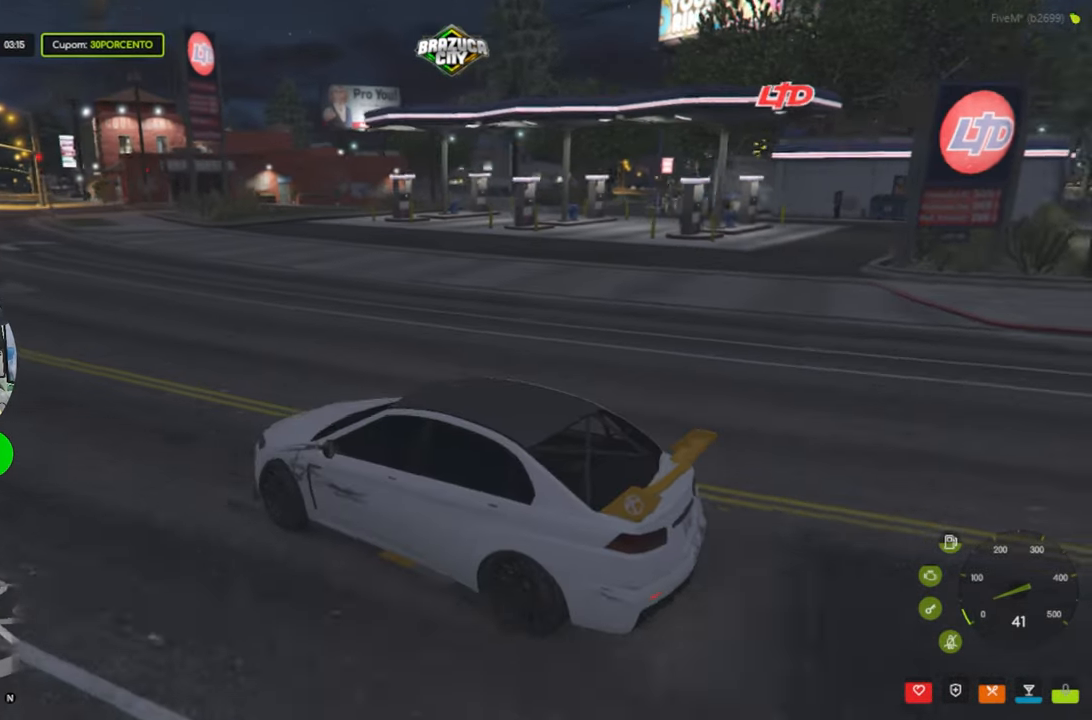
{"keys": ["w"], "mouse": [], "events": [[100, "w", "up"], [150, "w", "down"], [200, "w", "up"], [434, "w", "down"]]}
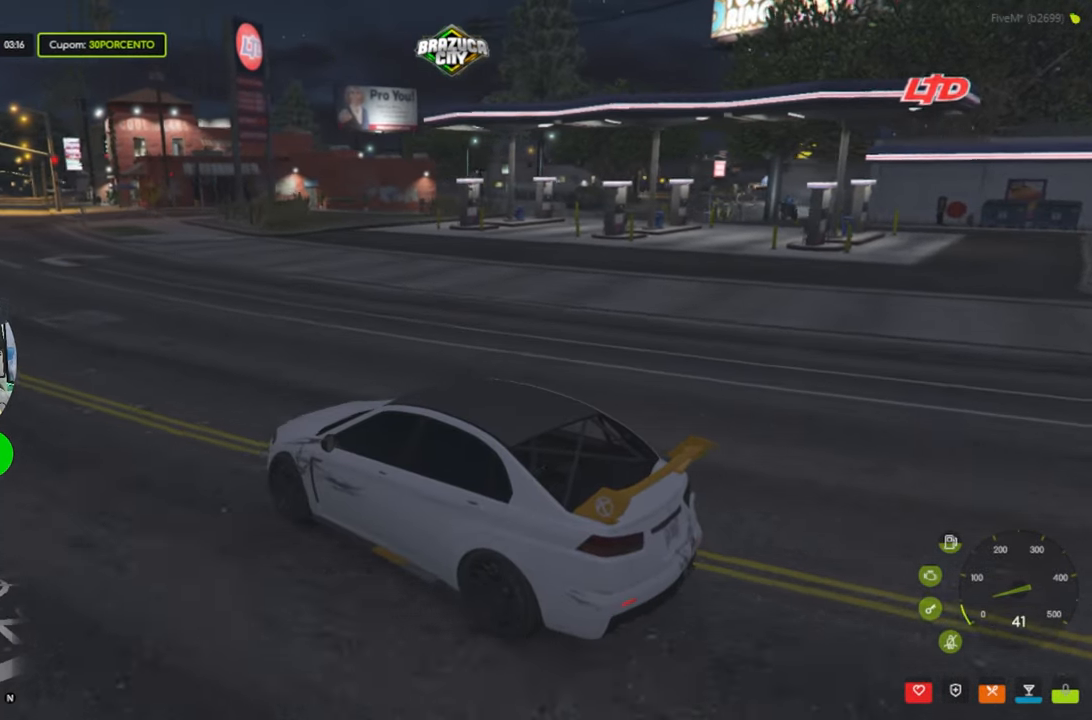
{"keys": ["w"], "mouse": [], "events": [[250, "d", "down"], [250, "w", "up"], [400, "d", "up"], [484, "w", "down"]]}
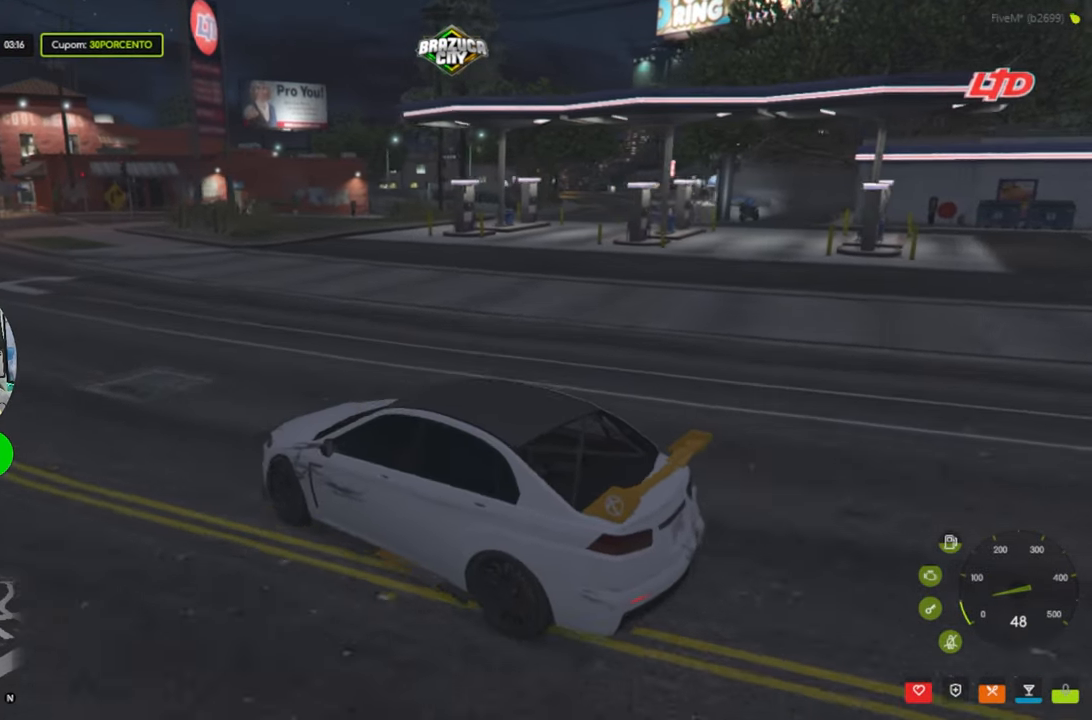
{"keys": [], "mouse": [], "events": [[317, "d", "down"], [317, "w", "up"], [450, "d", "up"]]}
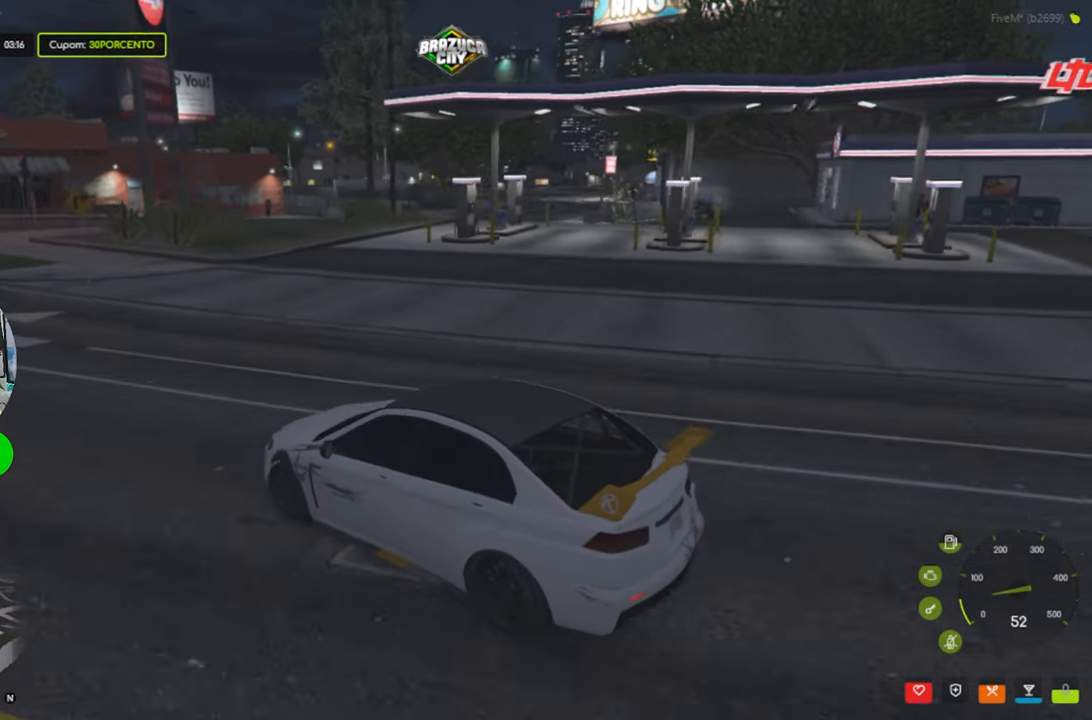
{"keys": ["d"], "mouse": [], "events": [[50, "d", "down"]]}
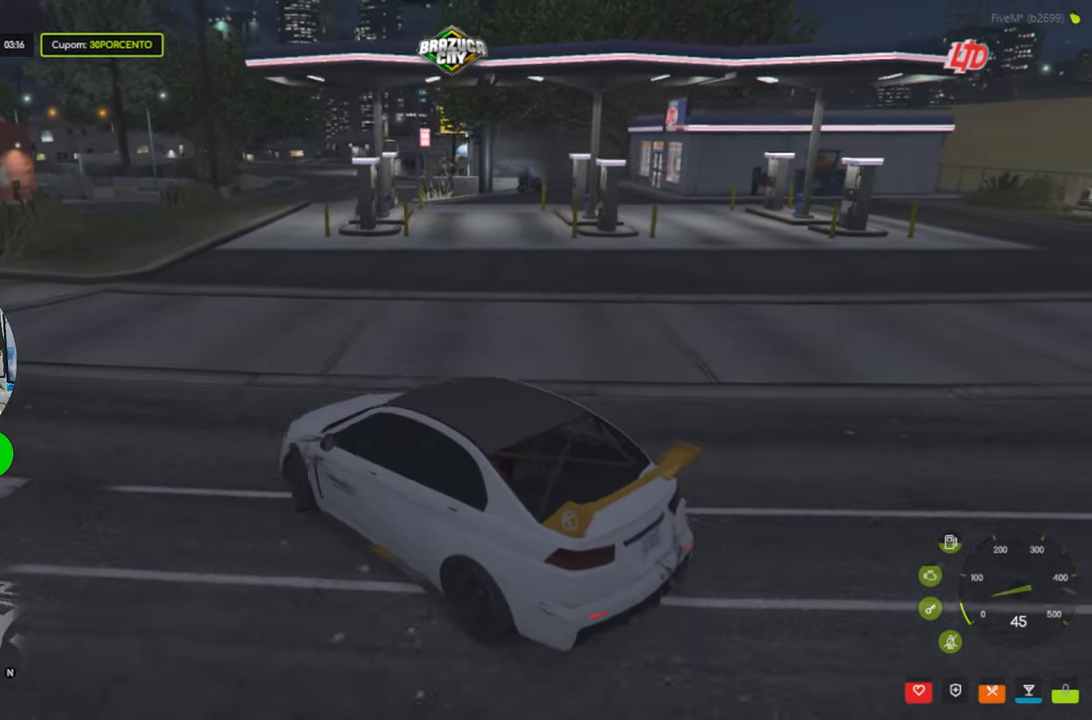
{"keys": [], "mouse": [], "events": [[200, "w", "down"], [350, "d", "up"], [450, "w", "up"]]}
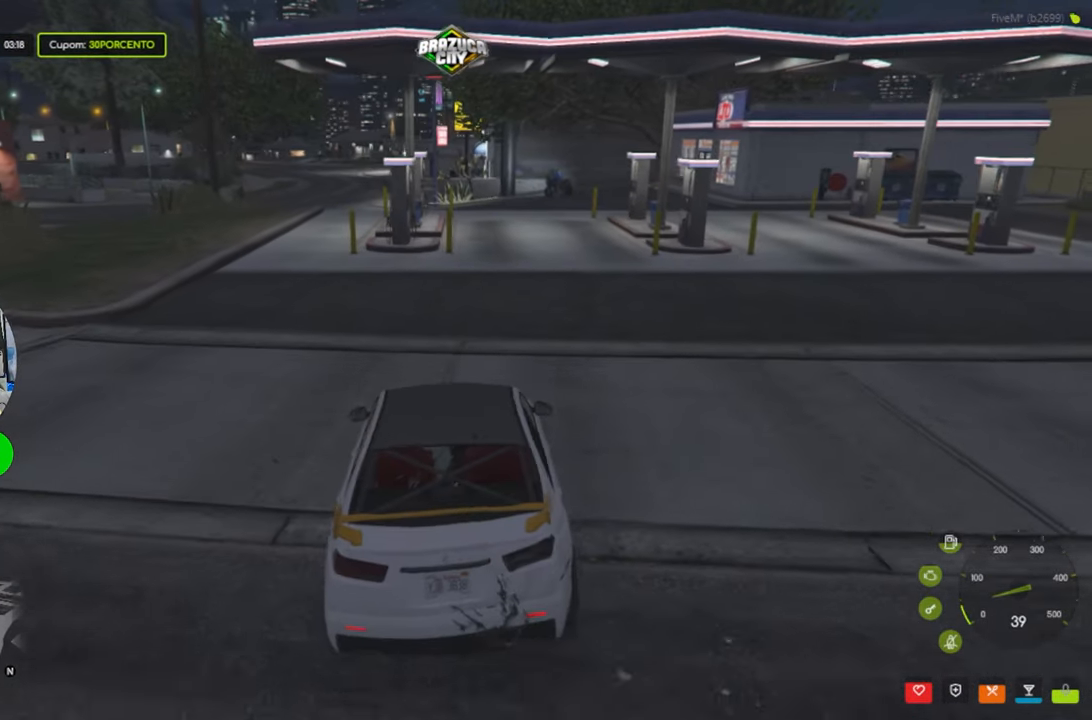
{"keys": [], "mouse": [], "events": [[217, "w", "down"], [417, "w", "up"]]}
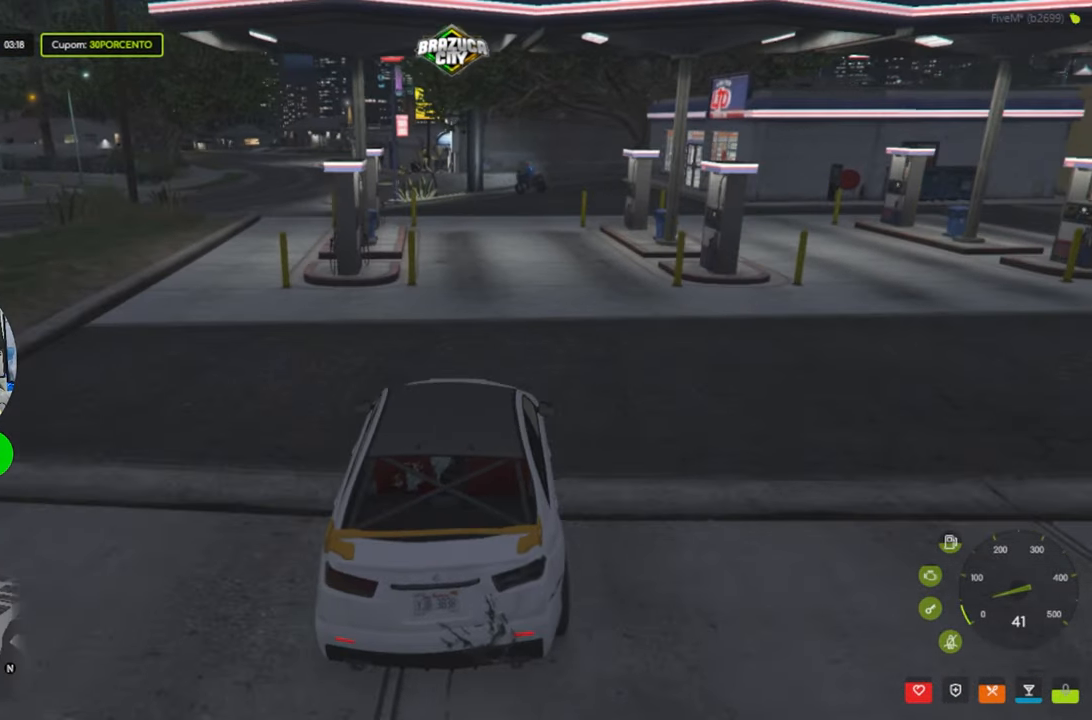
{"keys": [], "mouse": [], "events": [[184, "w", "down"], [334, "w", "up"]]}
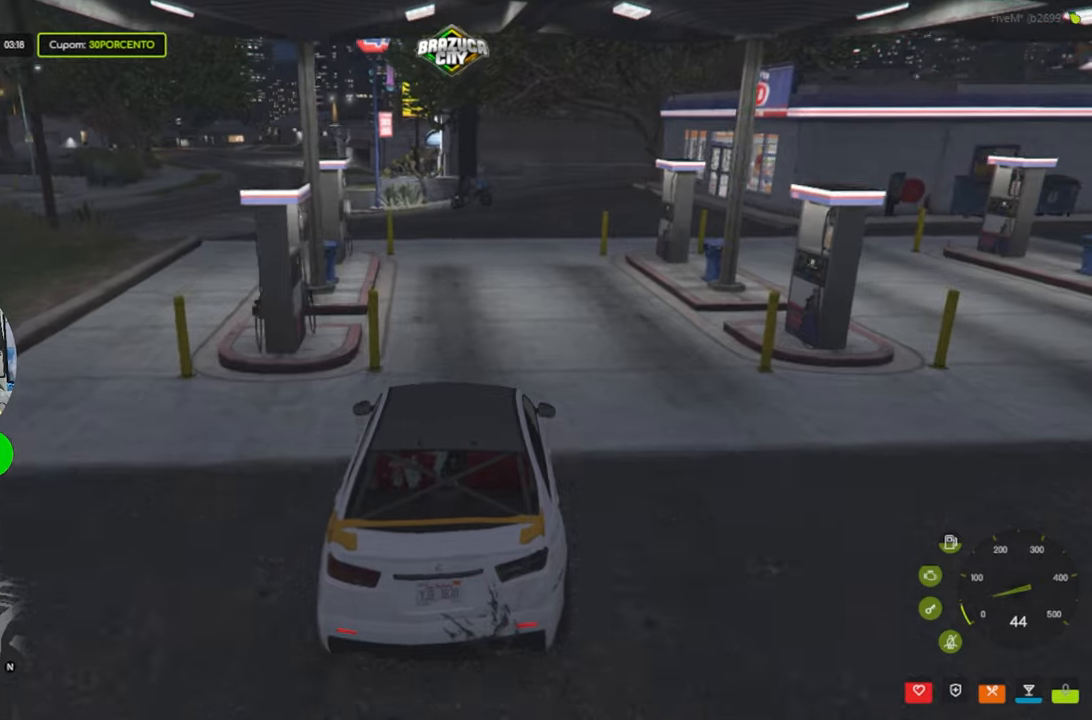
{"keys": [], "mouse": [], "events": [[116, "w", "down"], [300, "w", "up"]]}
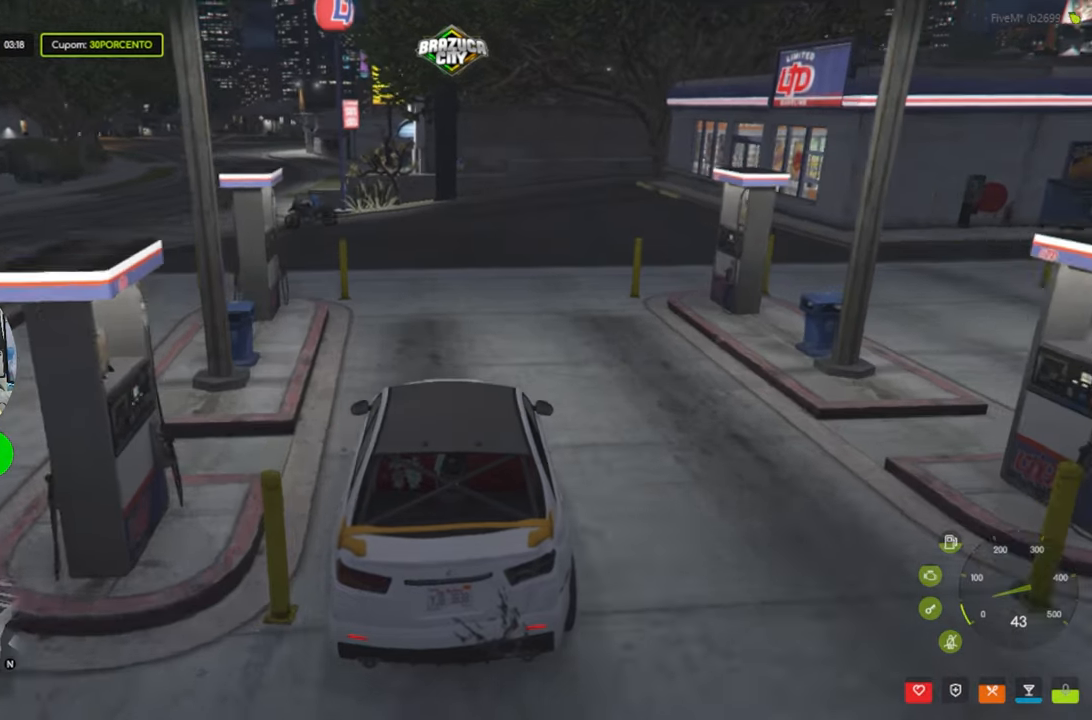
{"keys": [], "mouse": [], "events": []}
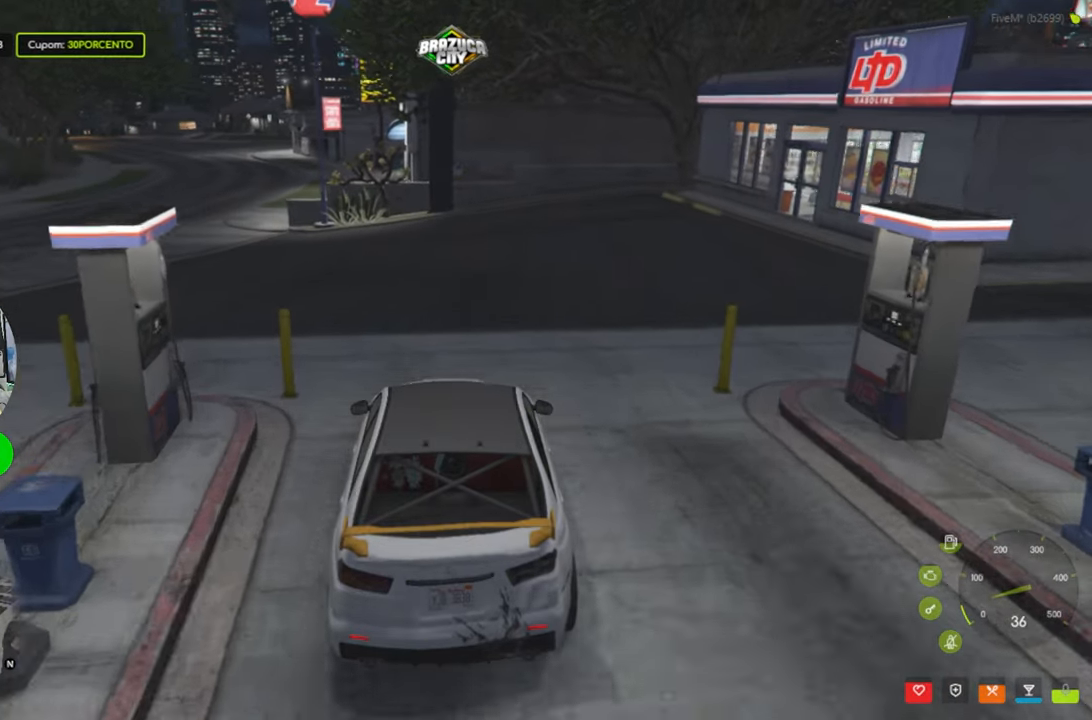
{"keys": ["d", "w"], "mouse": [], "events": [[50, "d", "down"], [383, "w", "down"]]}
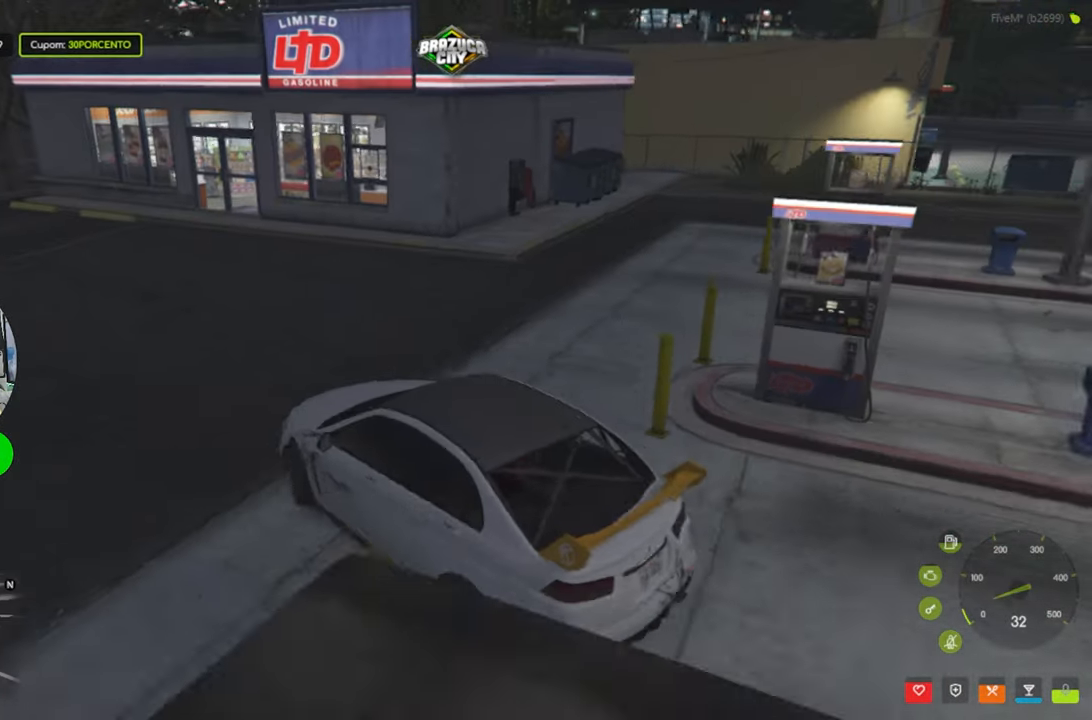
{"keys": ["d"], "mouse": [], "events": [[116, "w", "up"]]}
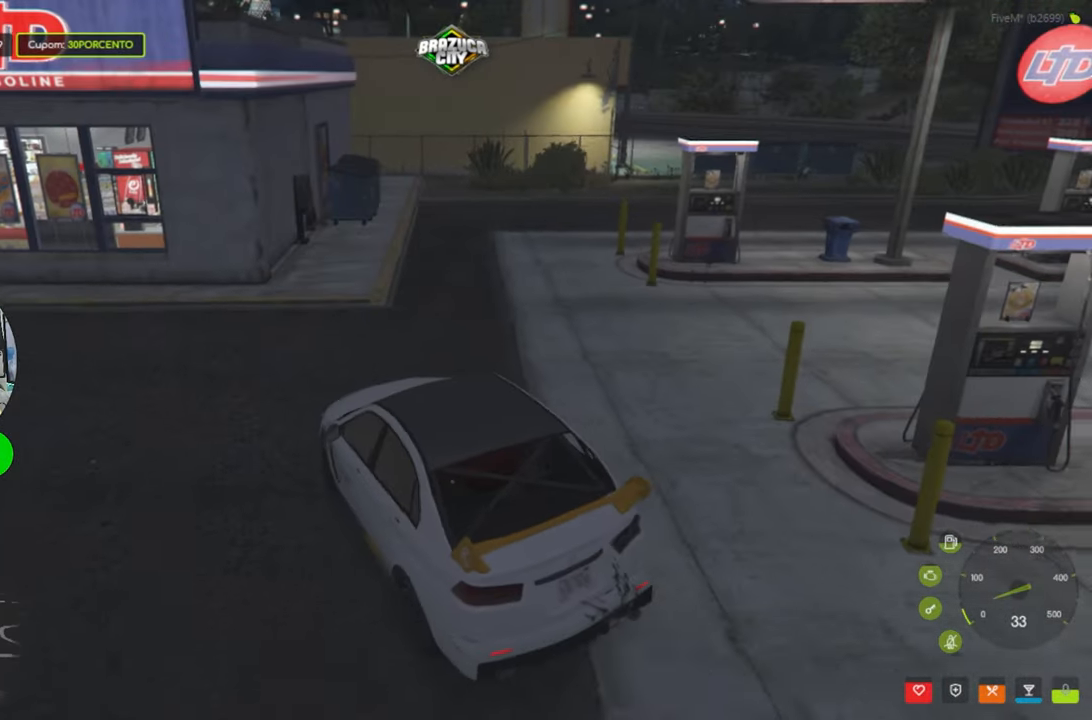
{"keys": [], "mouse": [], "events": [[33, "w", "down"], [233, "w", "up"], [366, "d", "up"]]}
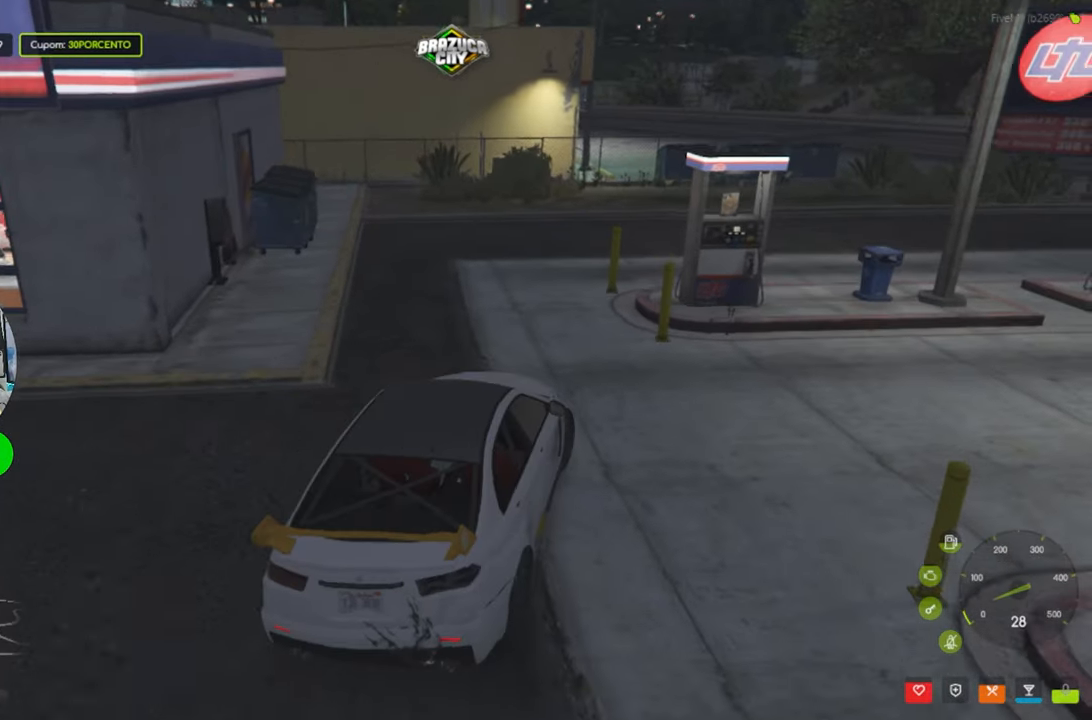
{"keys": ["s"], "mouse": [], "events": [[100, "s", "down"]]}
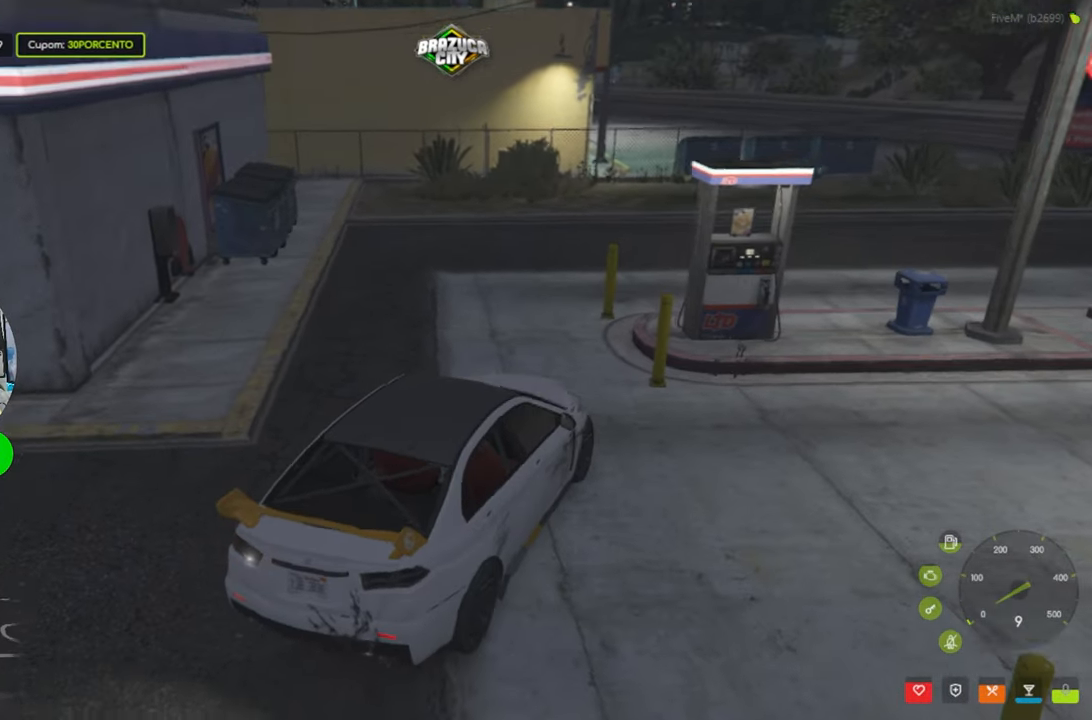
{"keys": ["a", "s"], "mouse": [], "events": [[16, "a", "down"]]}
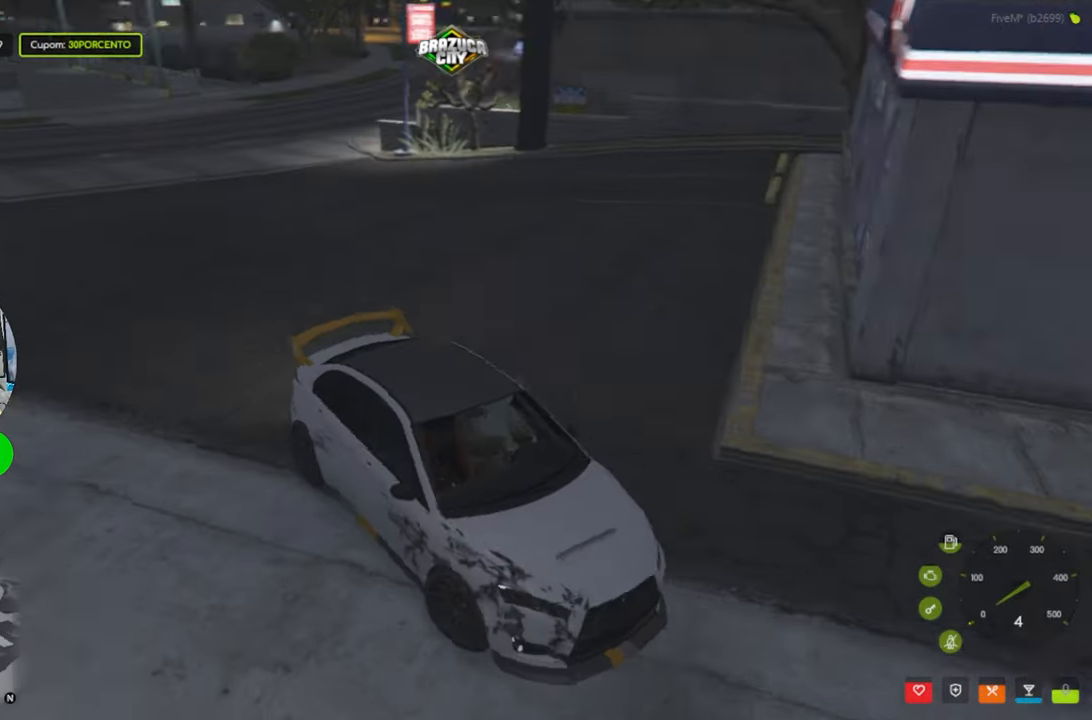
{"keys": ["a"], "mouse": [], "events": [[500, "s", "up"]]}
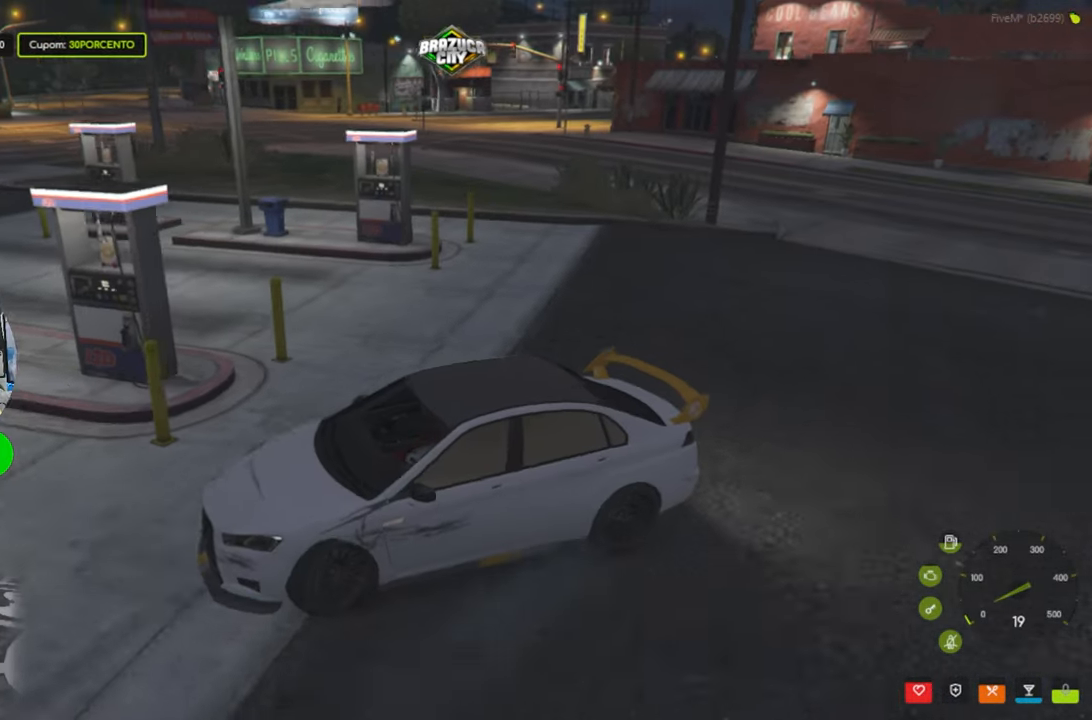
{"keys": [], "mouse": [], "events": [[433, "a", "up"]]}
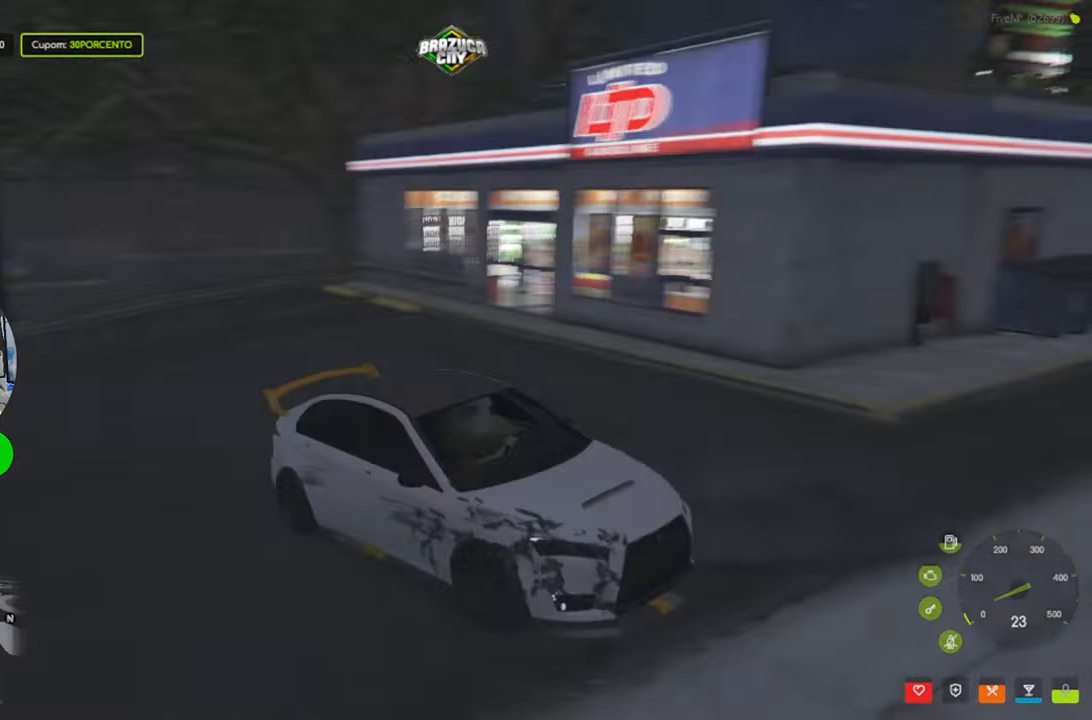
{"keys": ["a"], "mouse": [], "events": [[16, "s", "down"], [116, "a", "down"], [350, "s", "up"]]}
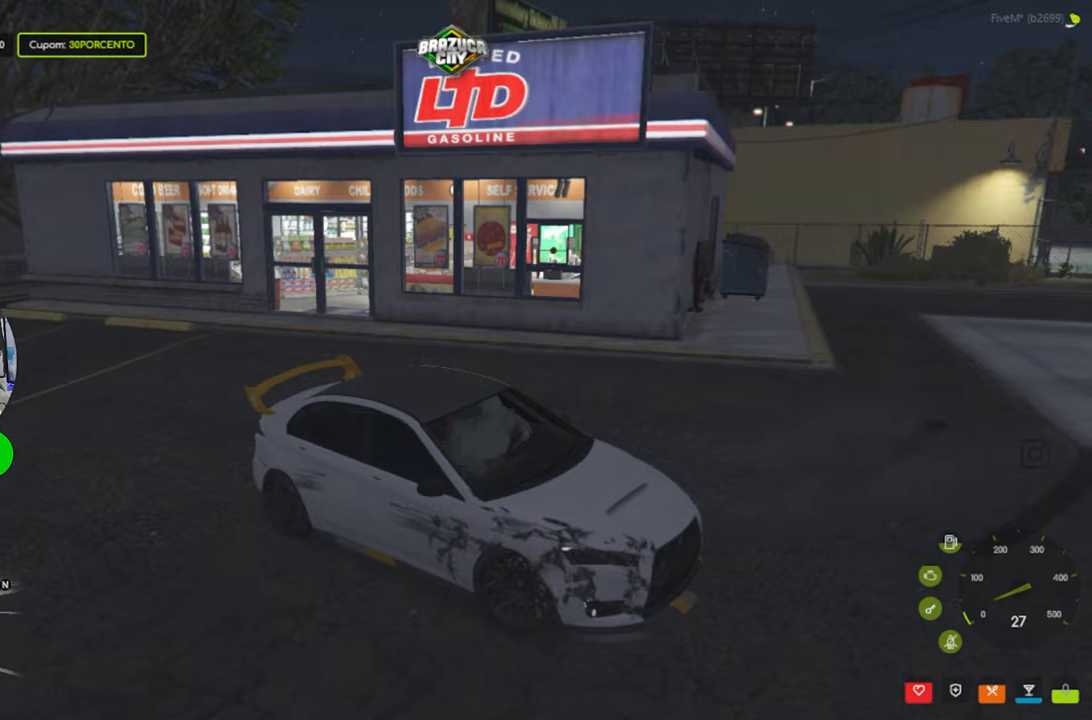
{"keys": ["a"], "mouse": [], "events": [[367, "s", "down"], [450, "s", "up"]]}
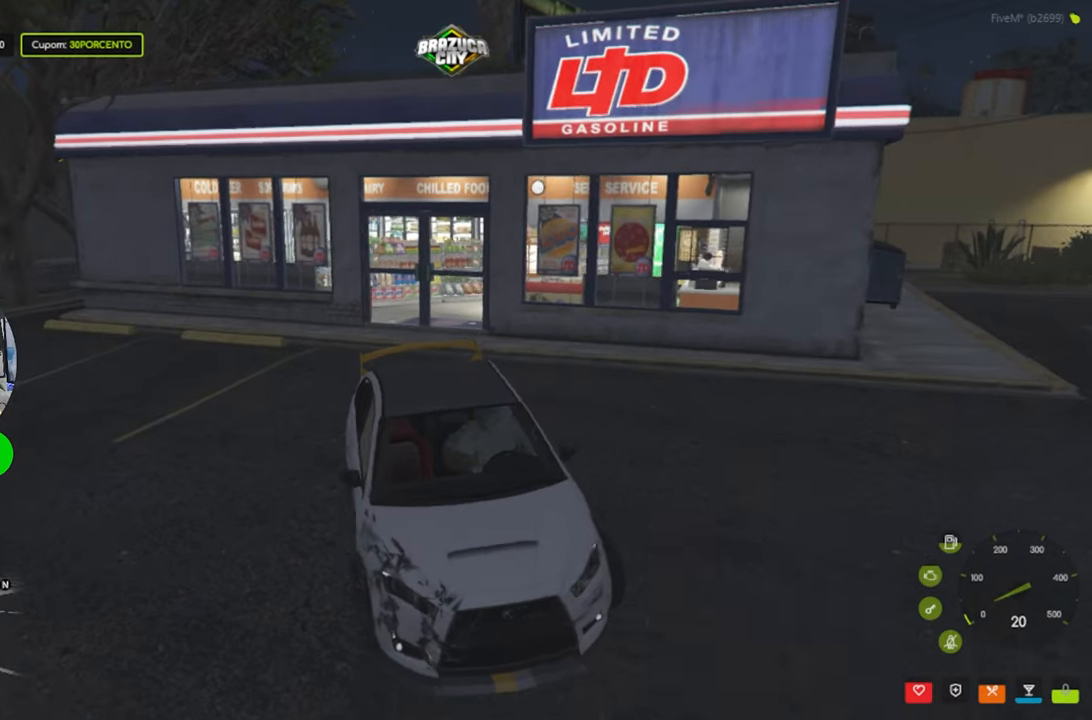
{"keys": [], "mouse": [], "events": [[100, "a", "up"]]}